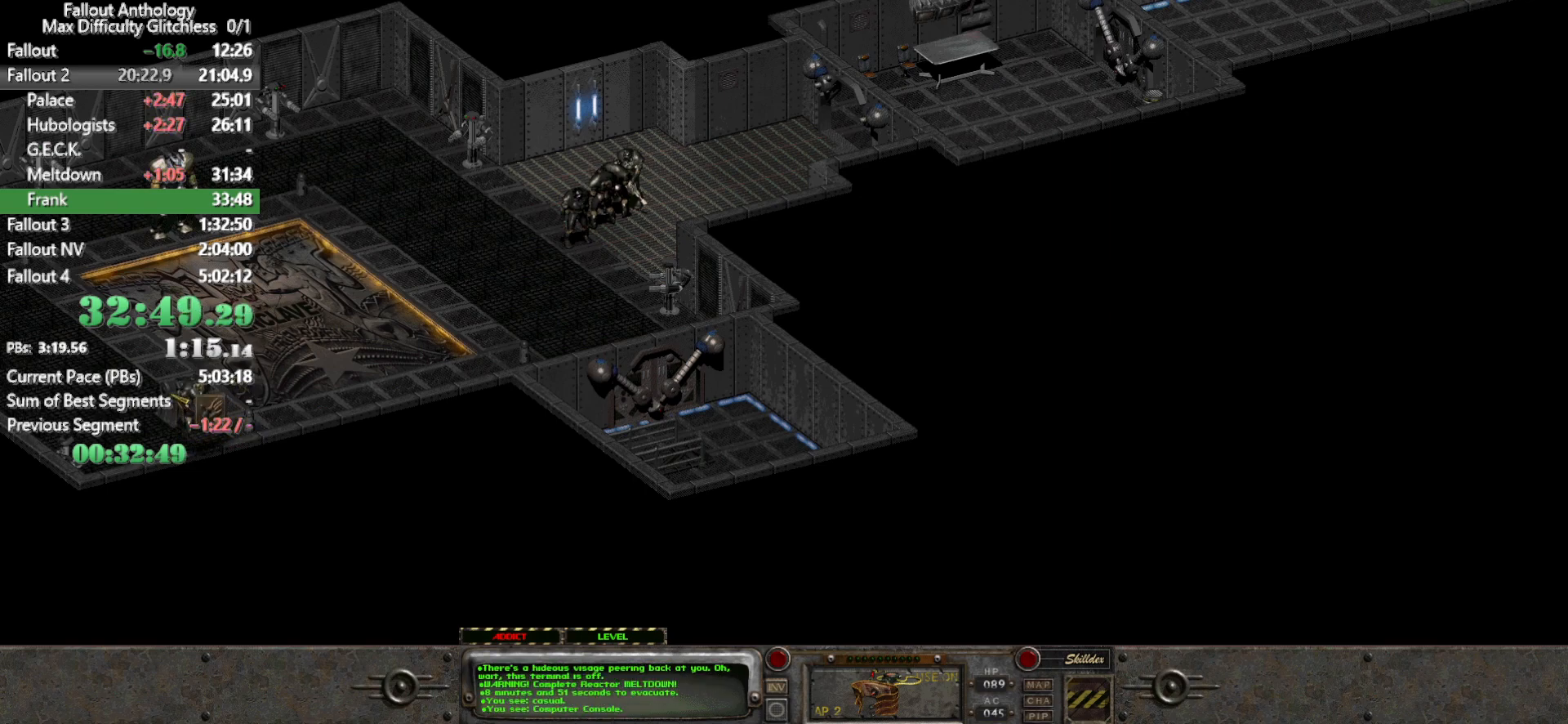
Gameplay with keyboard and mouse; each line is a JSON object with the keys and mouse buttons held at the frame after it. "events" lists presses ("down") and releases ("up") of "1", "2", "3", "4", "5", "a", "alt", "c", "caps_lock", "ctrl", "d", "down", "e", "f", "g", "left", "q", "r", "return", "right", "s", "shift", "space", "t", "tab", "up", "v", "w", "x", "z", "mouse_left", "mouse_right", "mouse_mb4" and "mouse_mb5" between this image and that frame as [ms after this image, input, new state], when the widget could be followed in between. "mouse_left", "mouse_right", "mouse_mb4", "mouse_mb5" = the "left", "right", "mb4", "mb5" buttons of the "mouse" list. No other keys are recorded. Not read: mouse_move mouse_wheel_down mouse_wheel_up.
{"keys": [], "mouse": [], "events": []}
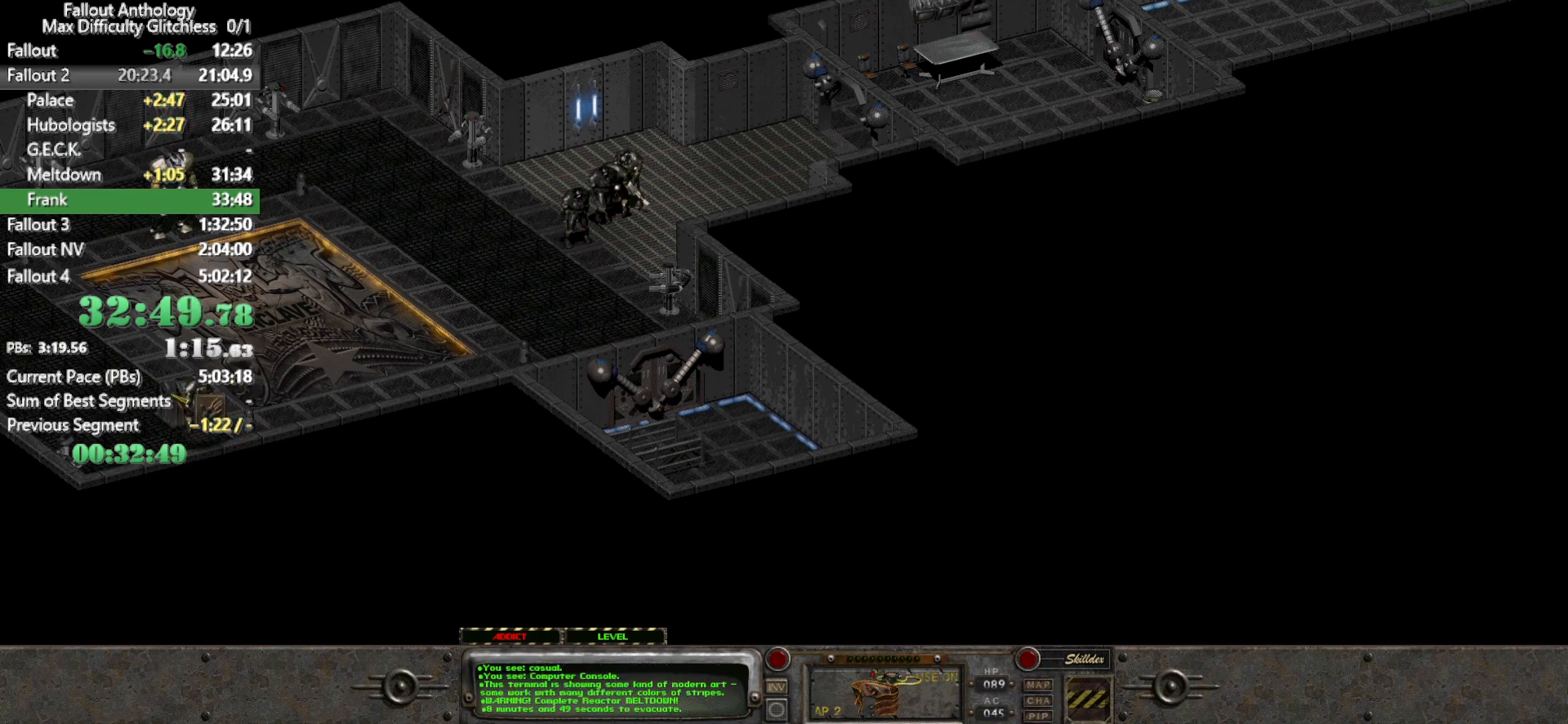
{"keys": [], "mouse": [], "events": []}
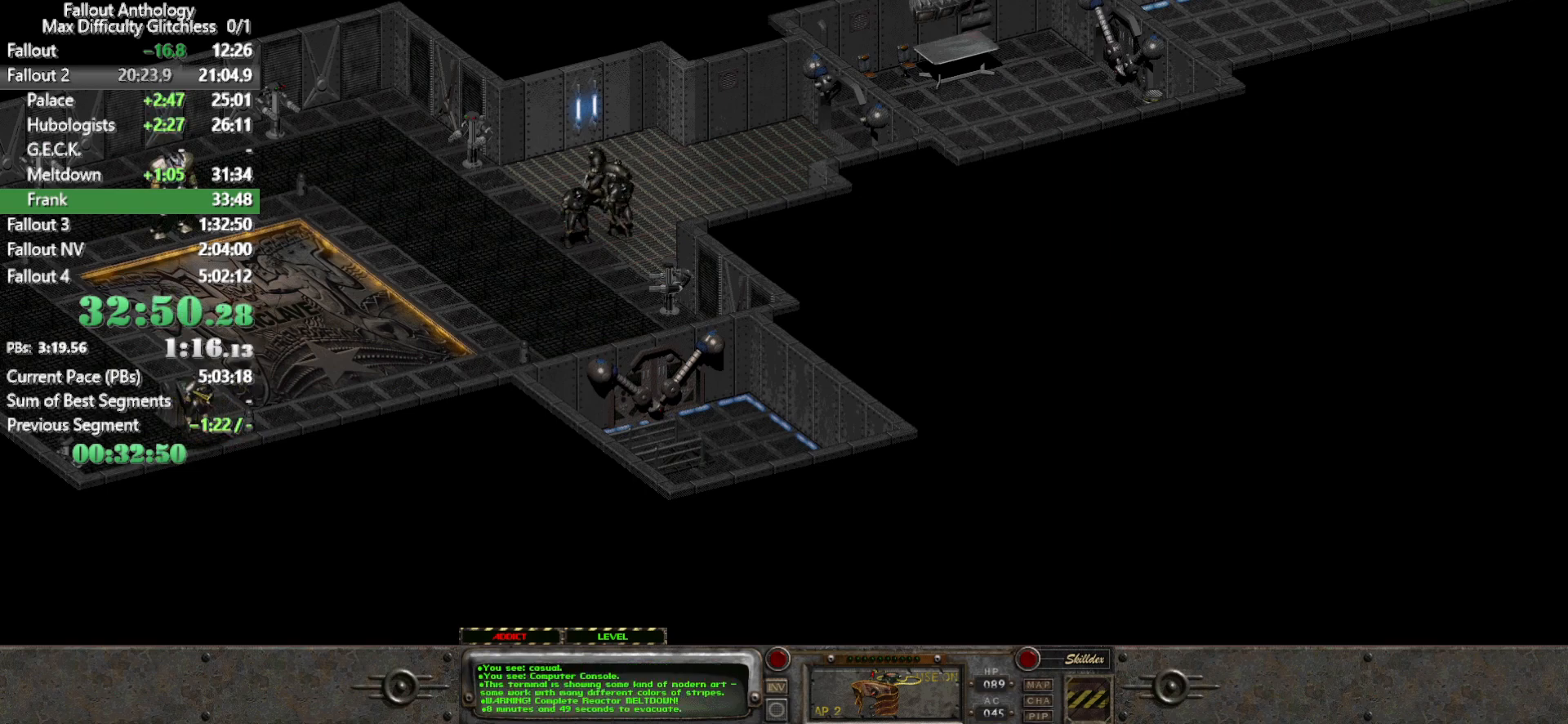
{"keys": [], "mouse": [], "events": []}
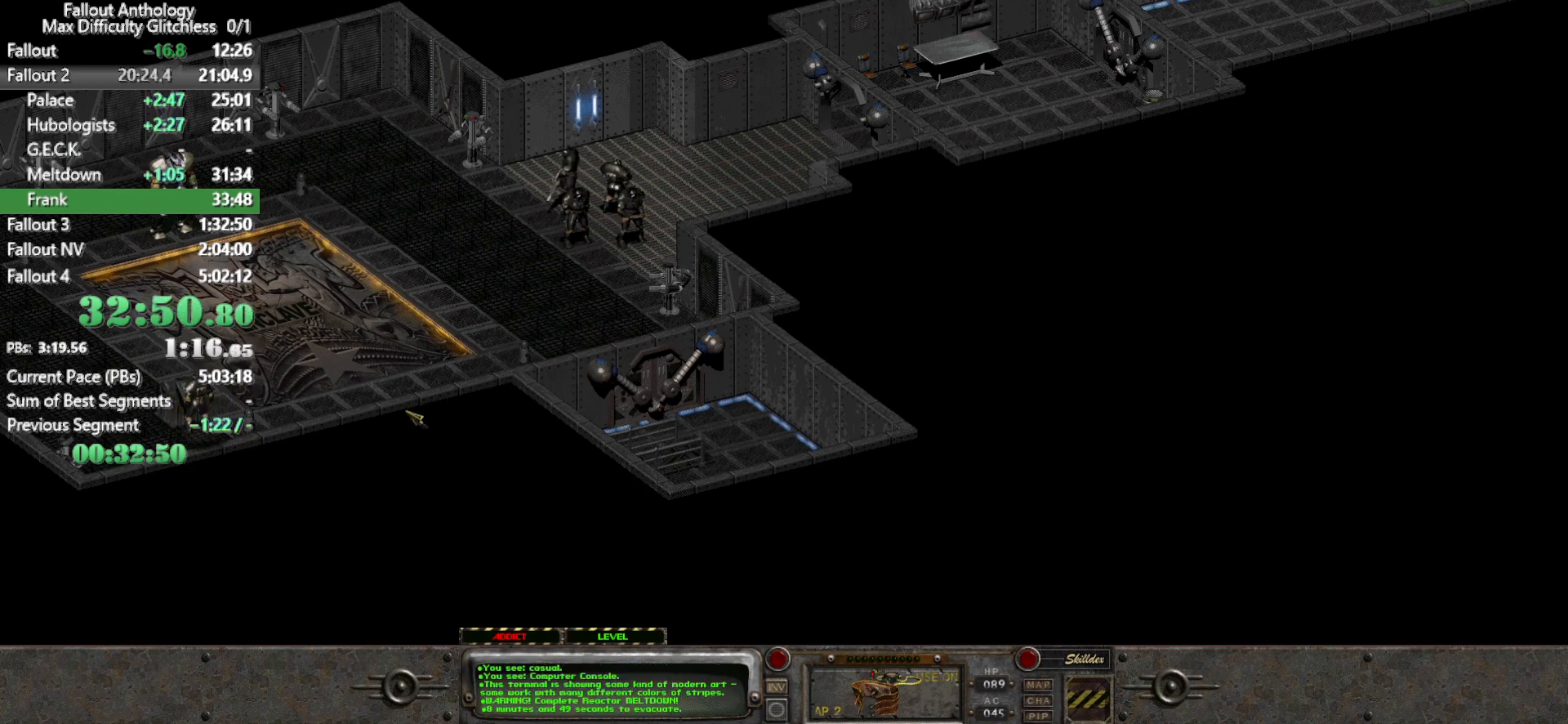
{"keys": [], "mouse": [], "events": []}
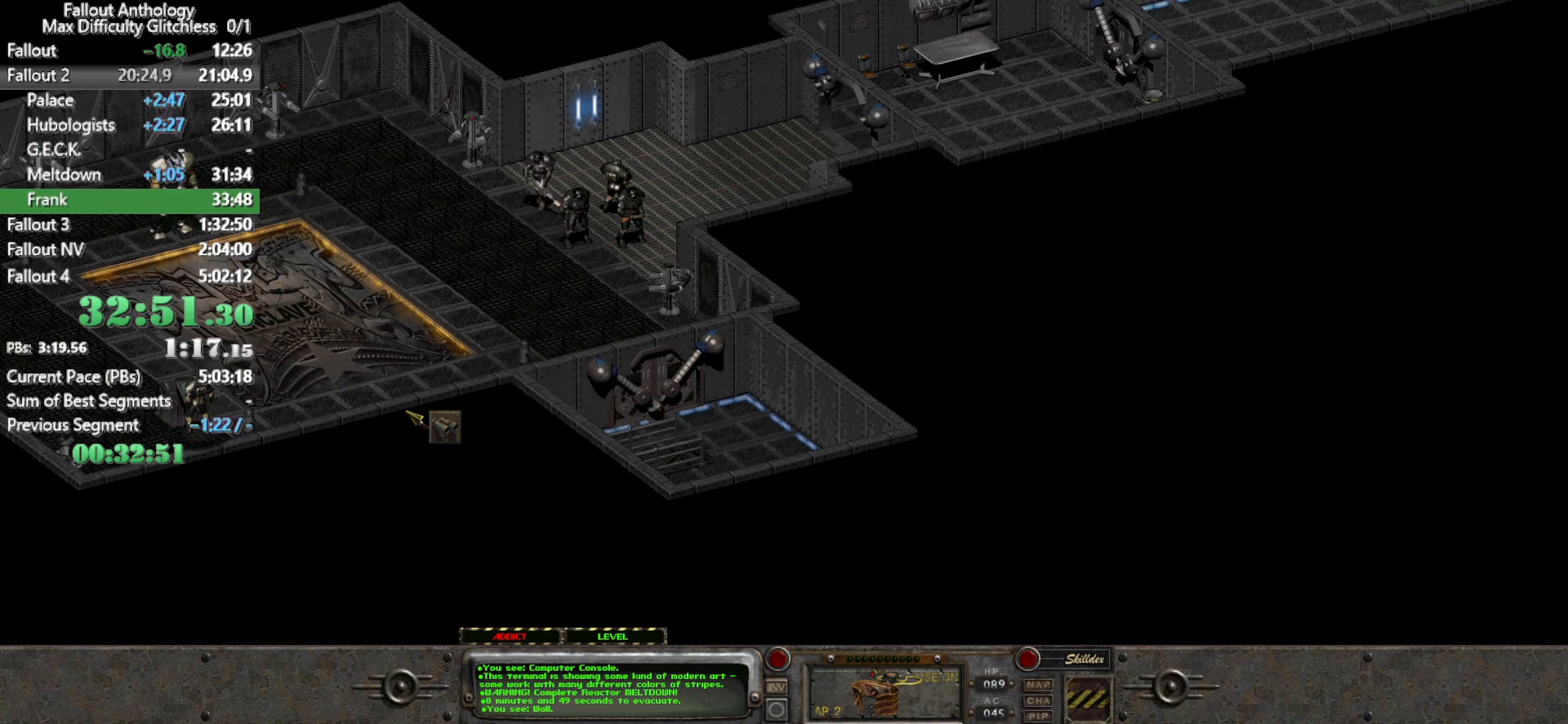
{"keys": [], "mouse": [], "events": []}
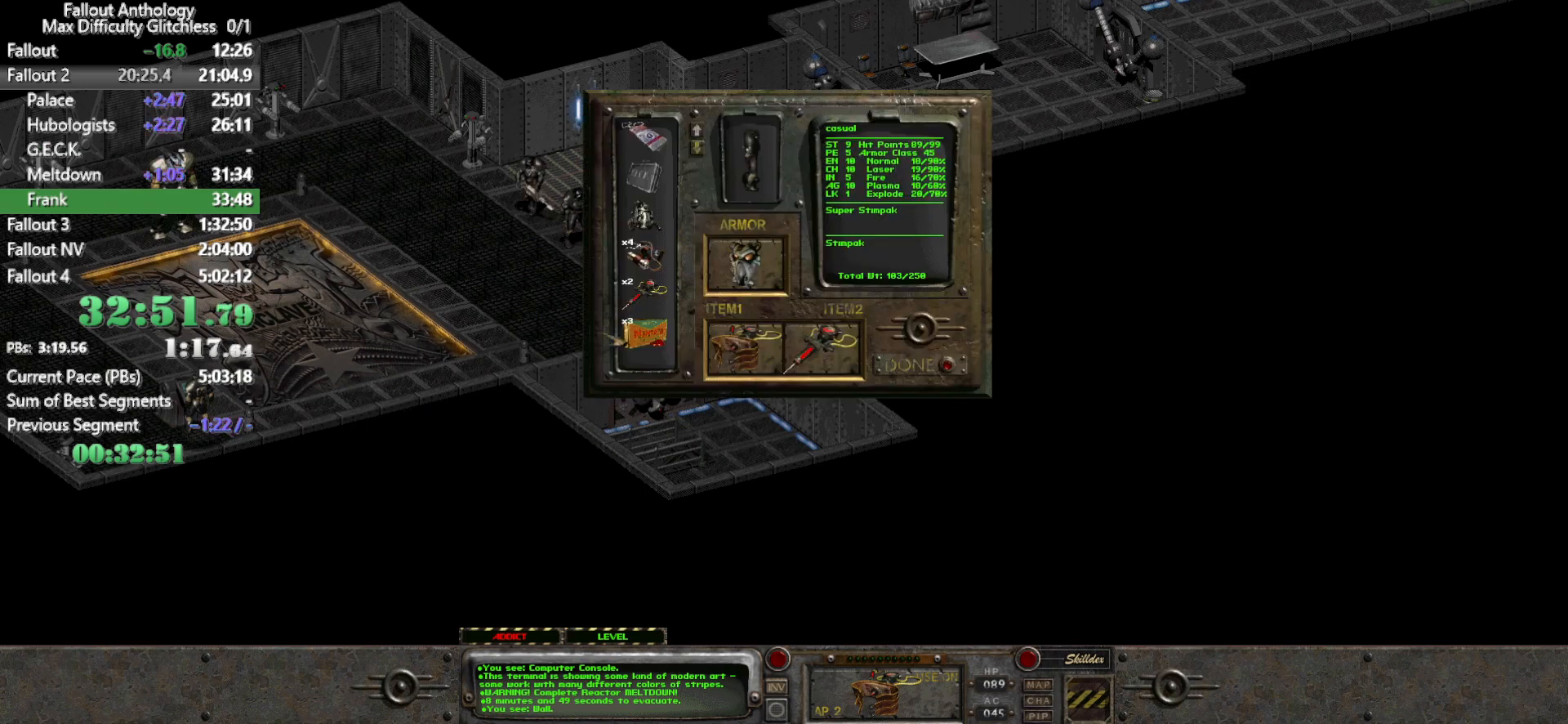
{"keys": [], "mouse": [], "events": [[150, "mouse_right", "down"], [250, "mouse_right", "up"]]}
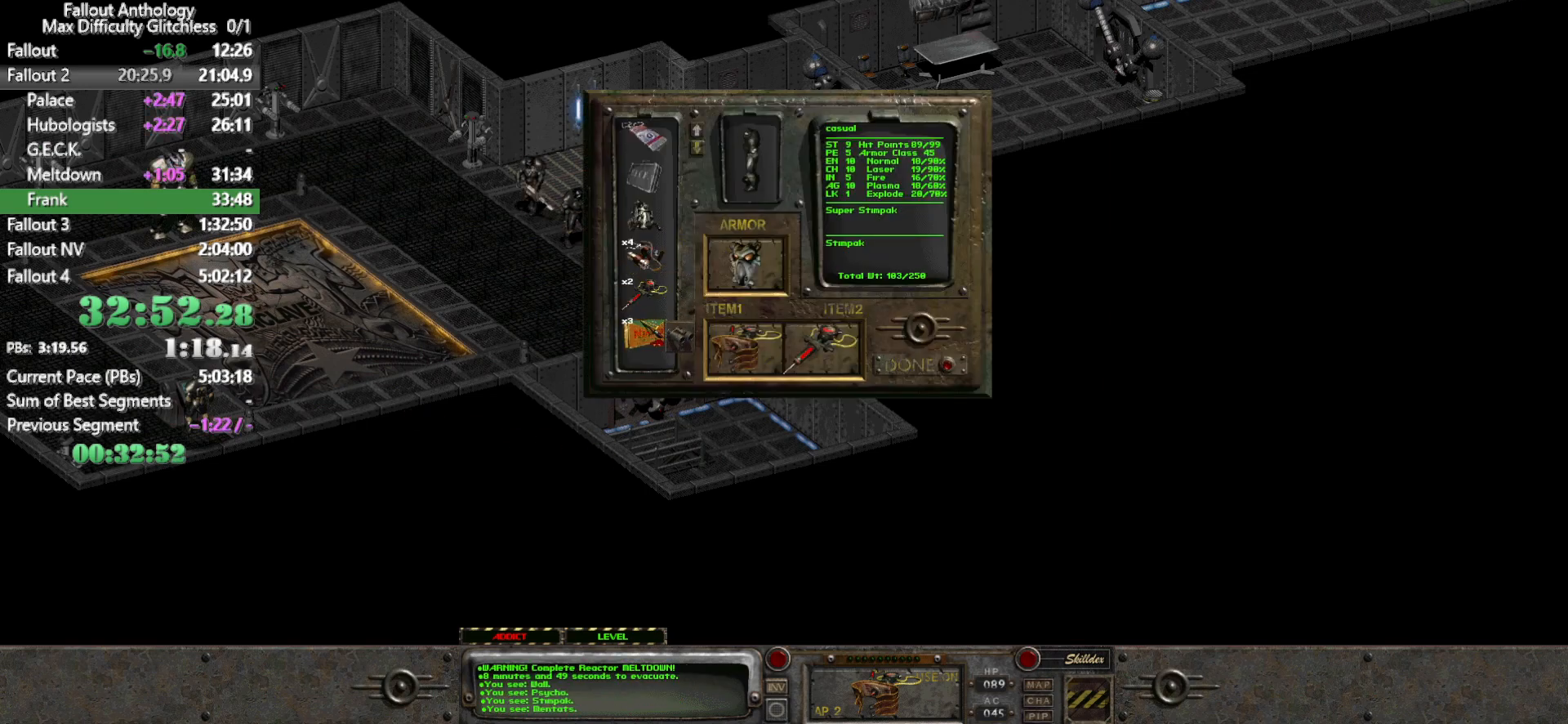
{"keys": [], "mouse": ["left"], "events": [[33, "mouse_left", "down"]]}
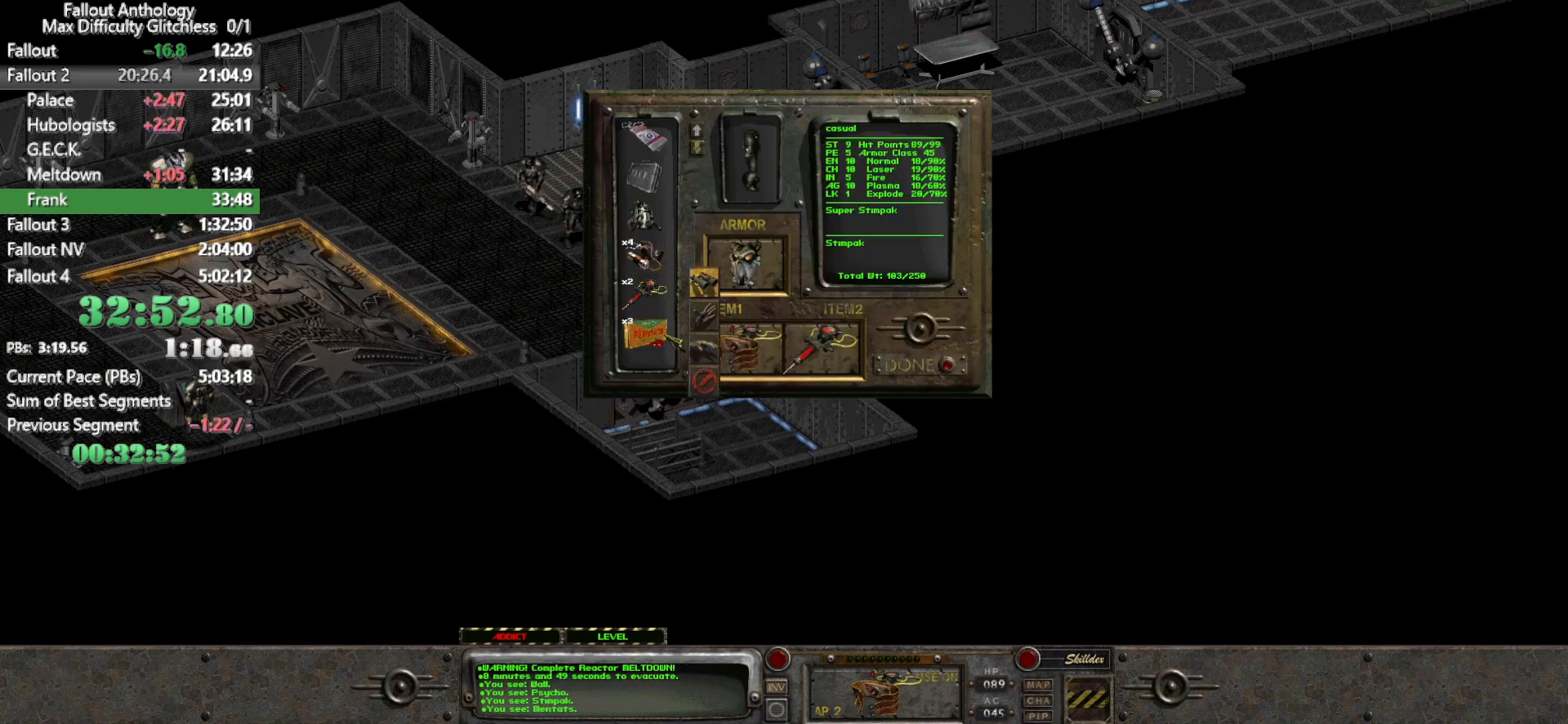
{"keys": [], "mouse": ["left"], "events": []}
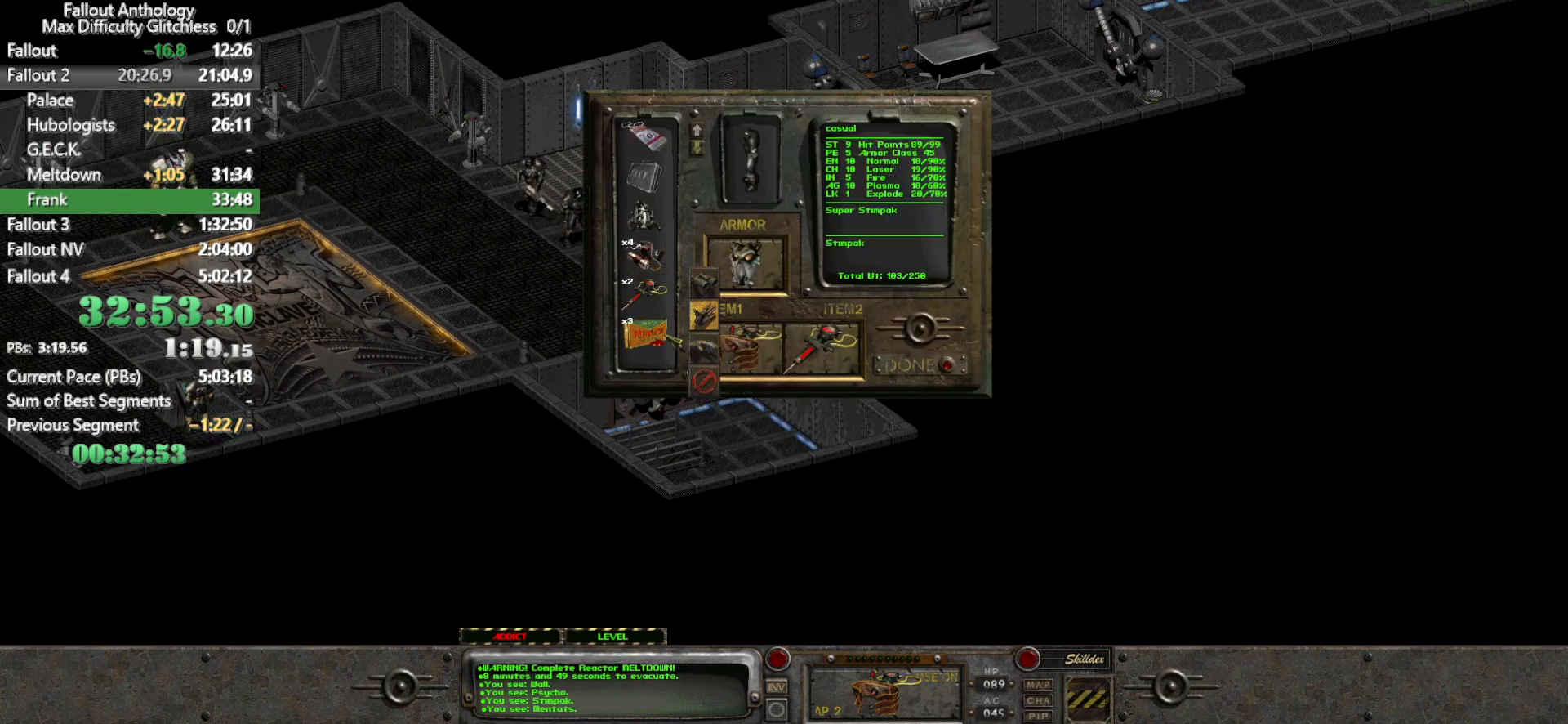
{"keys": [], "mouse": ["left"], "events": []}
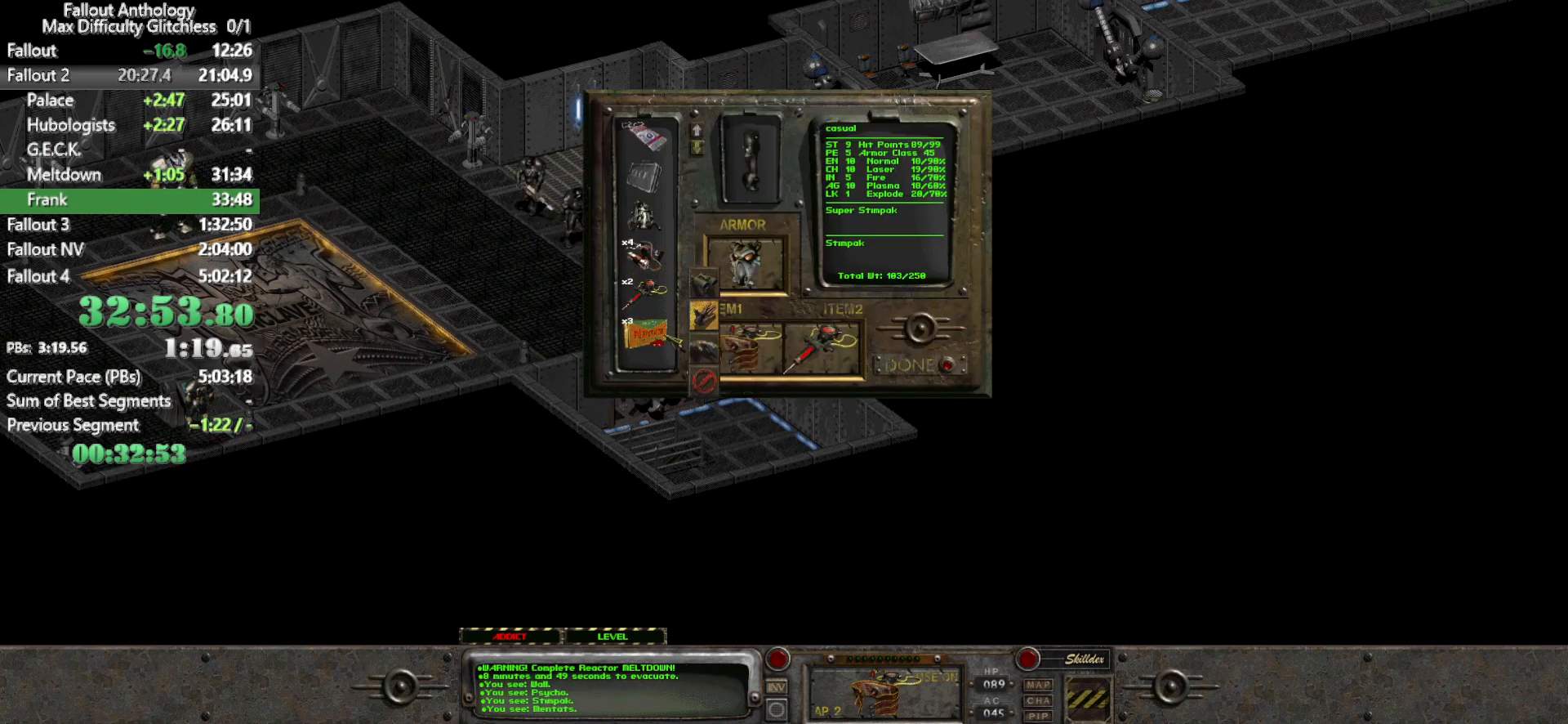
{"keys": [], "mouse": [], "events": [[317, "mouse_left", "up"]]}
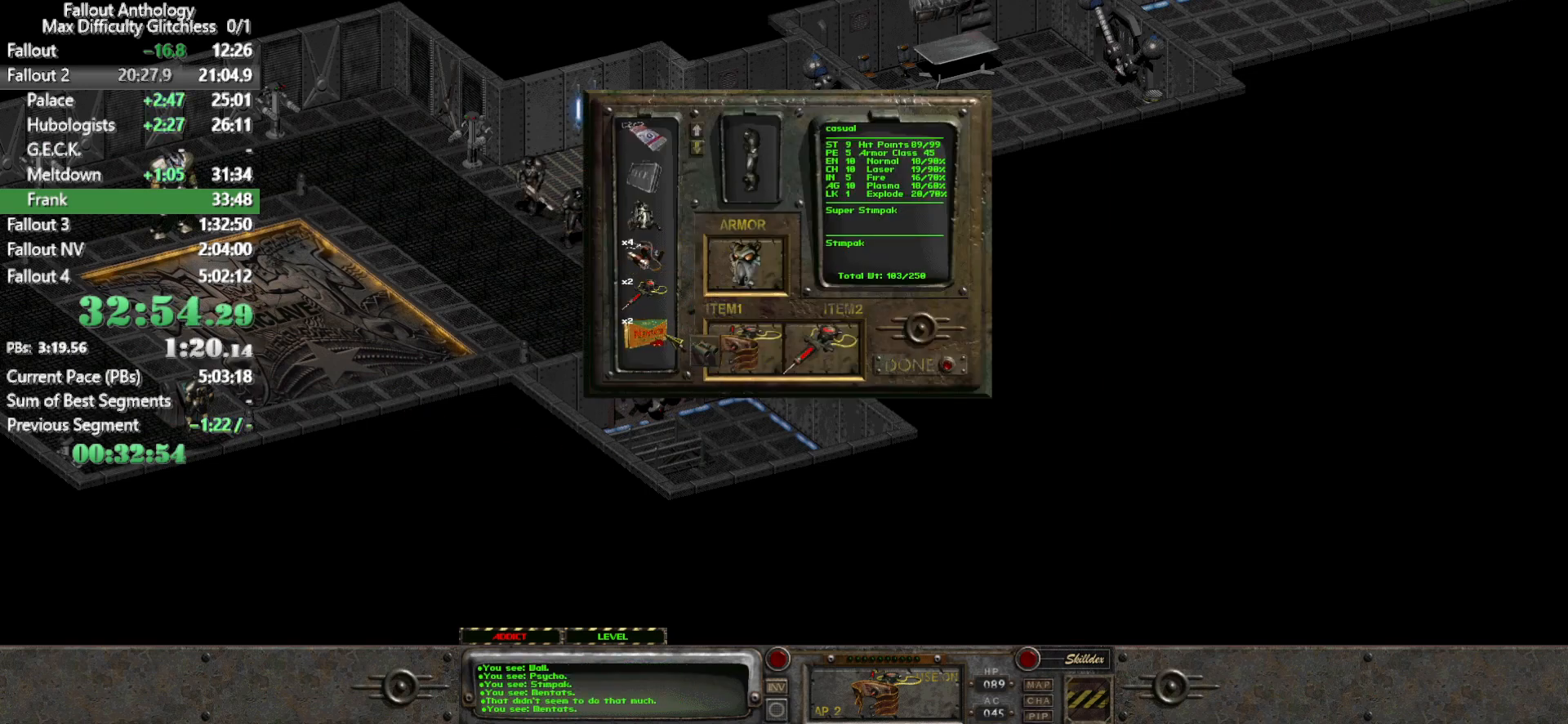
{"keys": [], "mouse": [], "events": []}
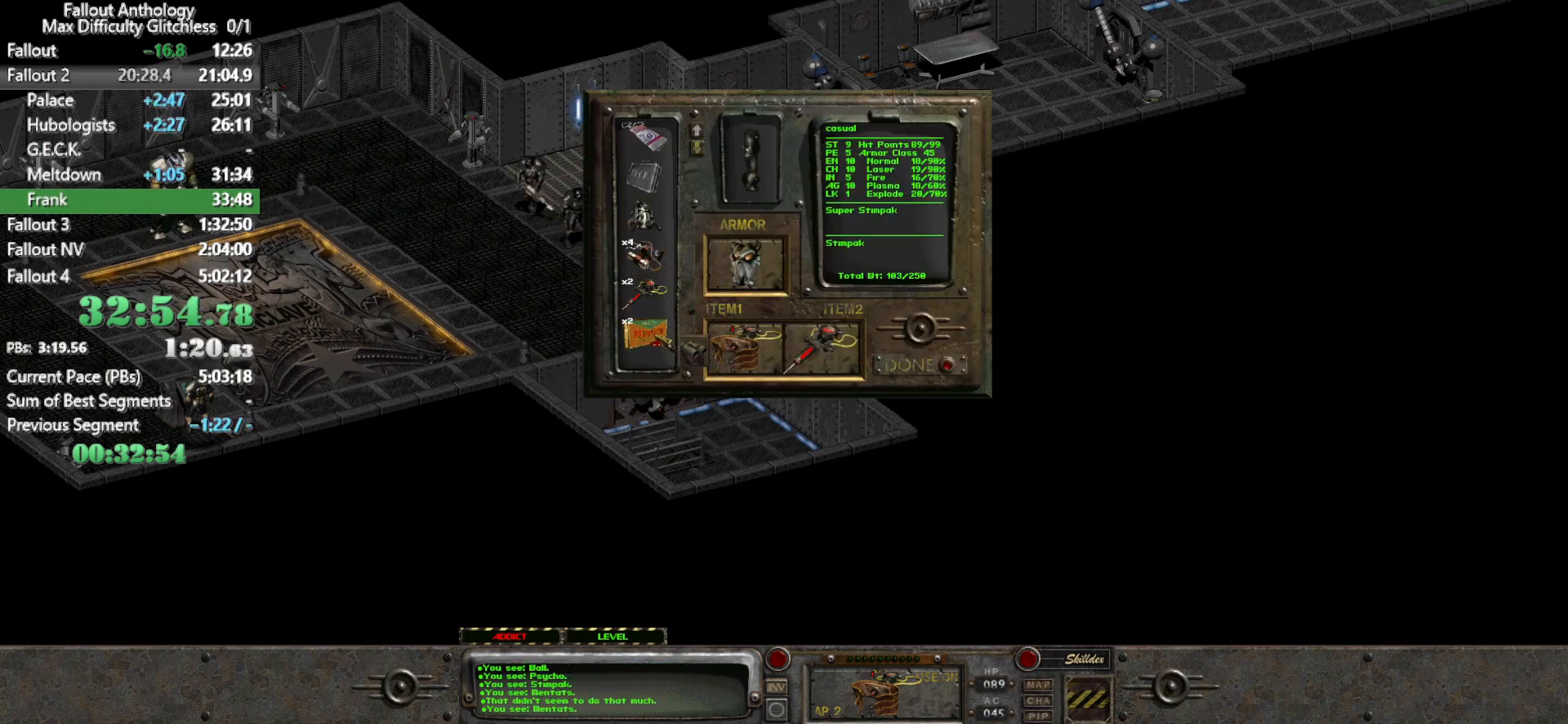
{"keys": [], "mouse": [], "events": []}
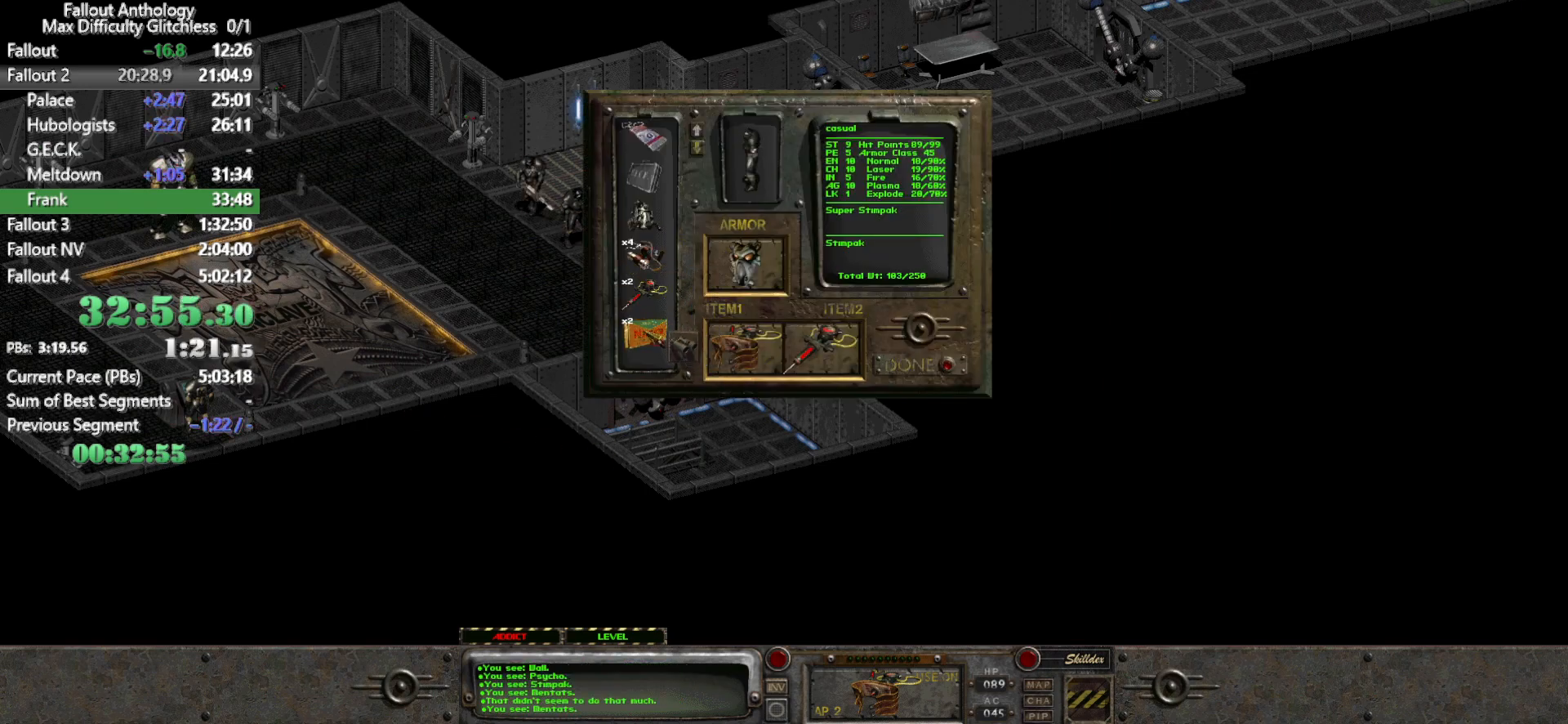
{"keys": [], "mouse": [], "events": []}
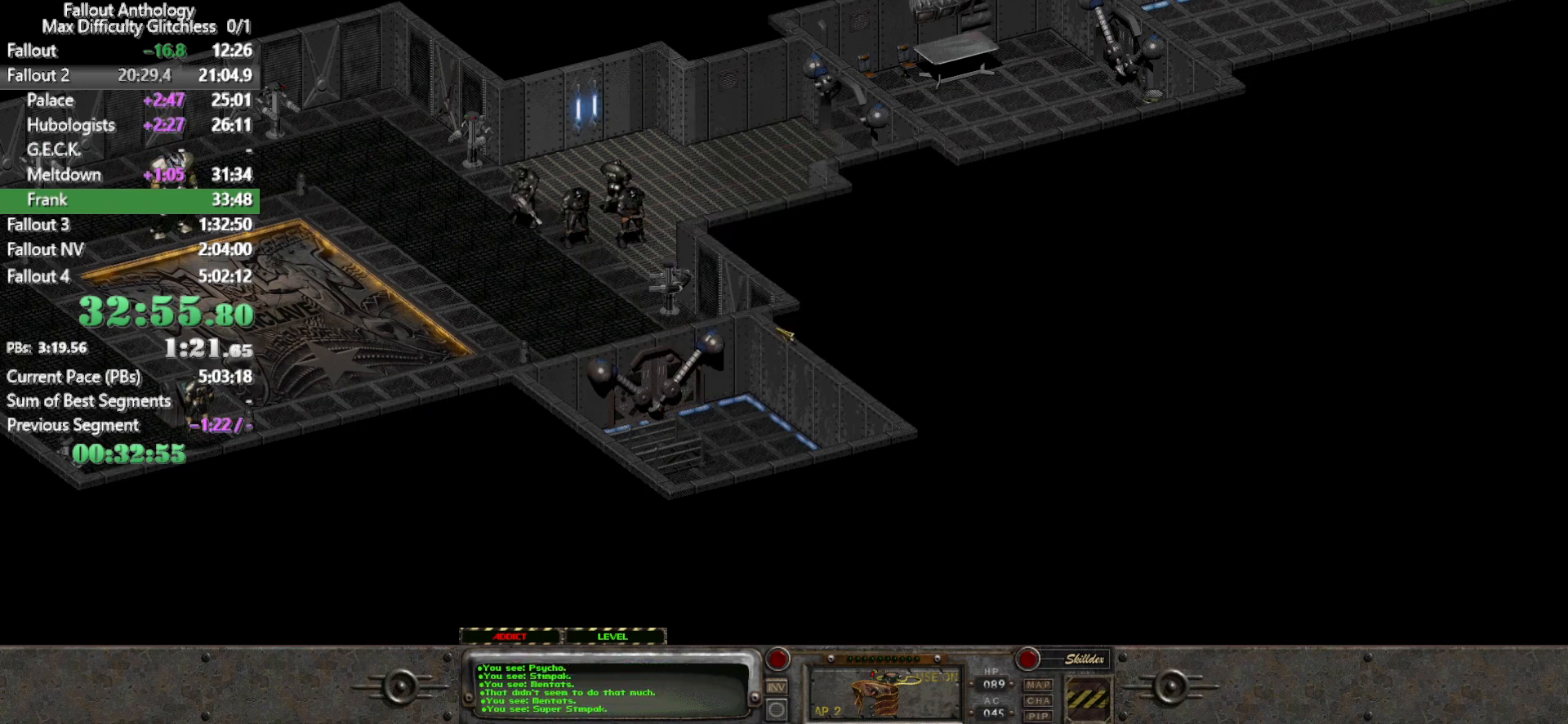
{"keys": [], "mouse": [], "events": []}
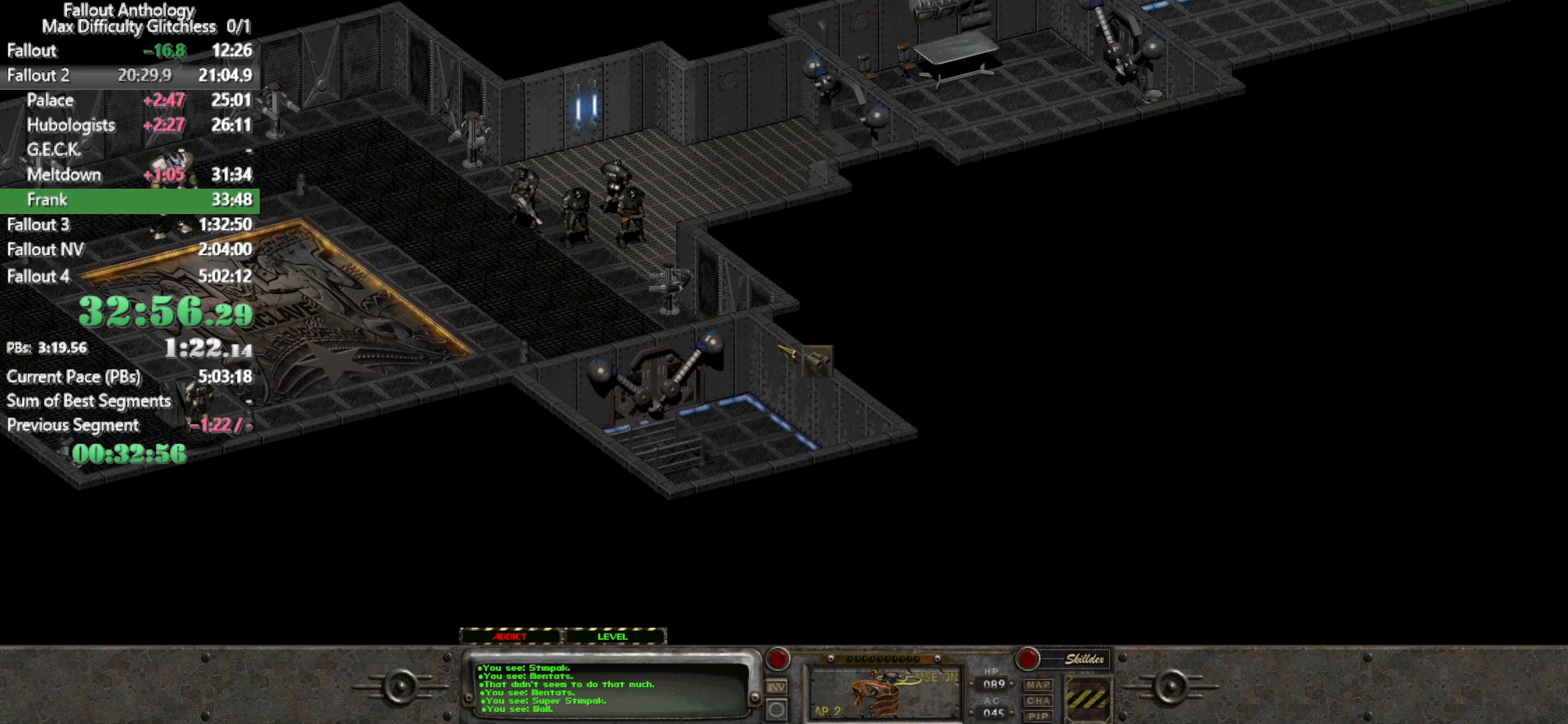
{"keys": [], "mouse": [], "events": [[433, "z", "down"], [483, "z", "up"]]}
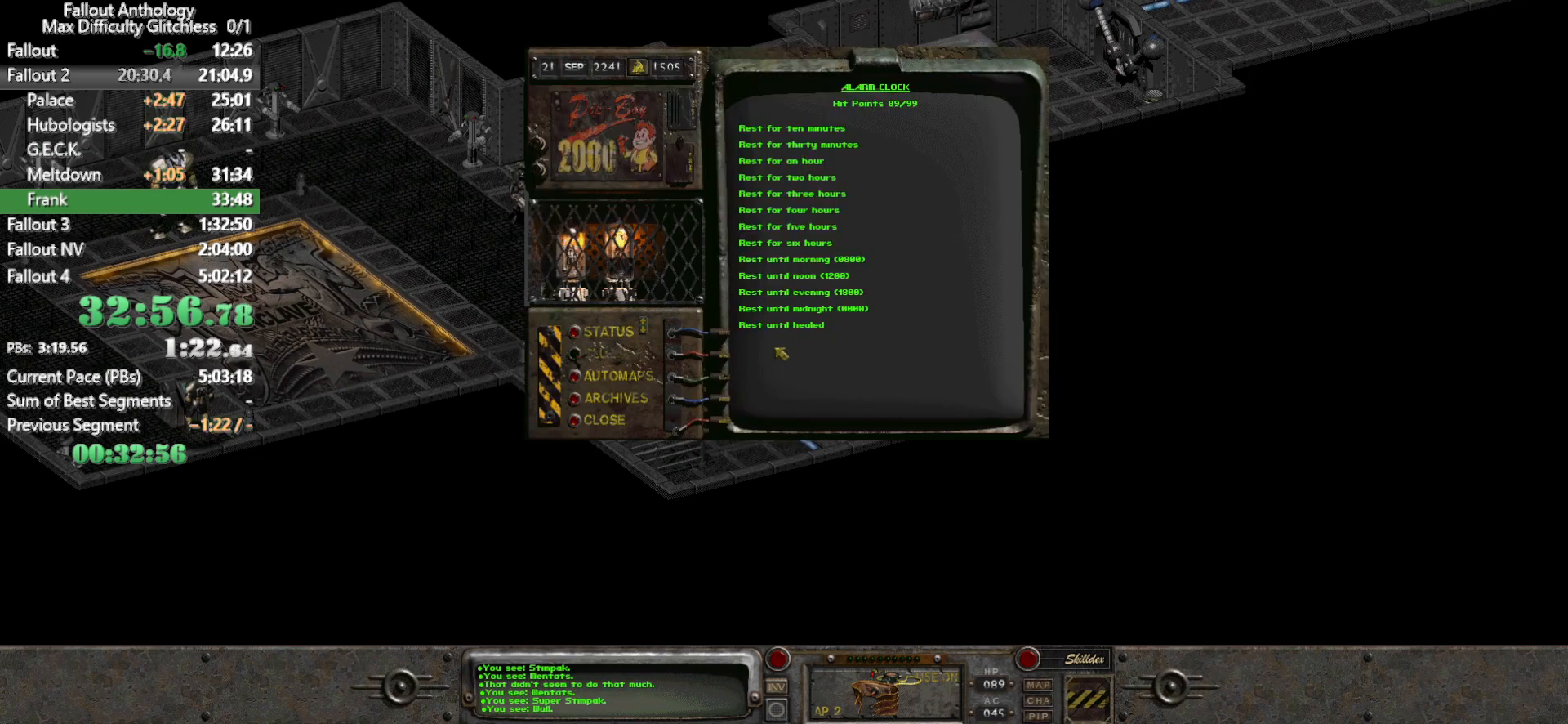
{"keys": [], "mouse": [], "events": []}
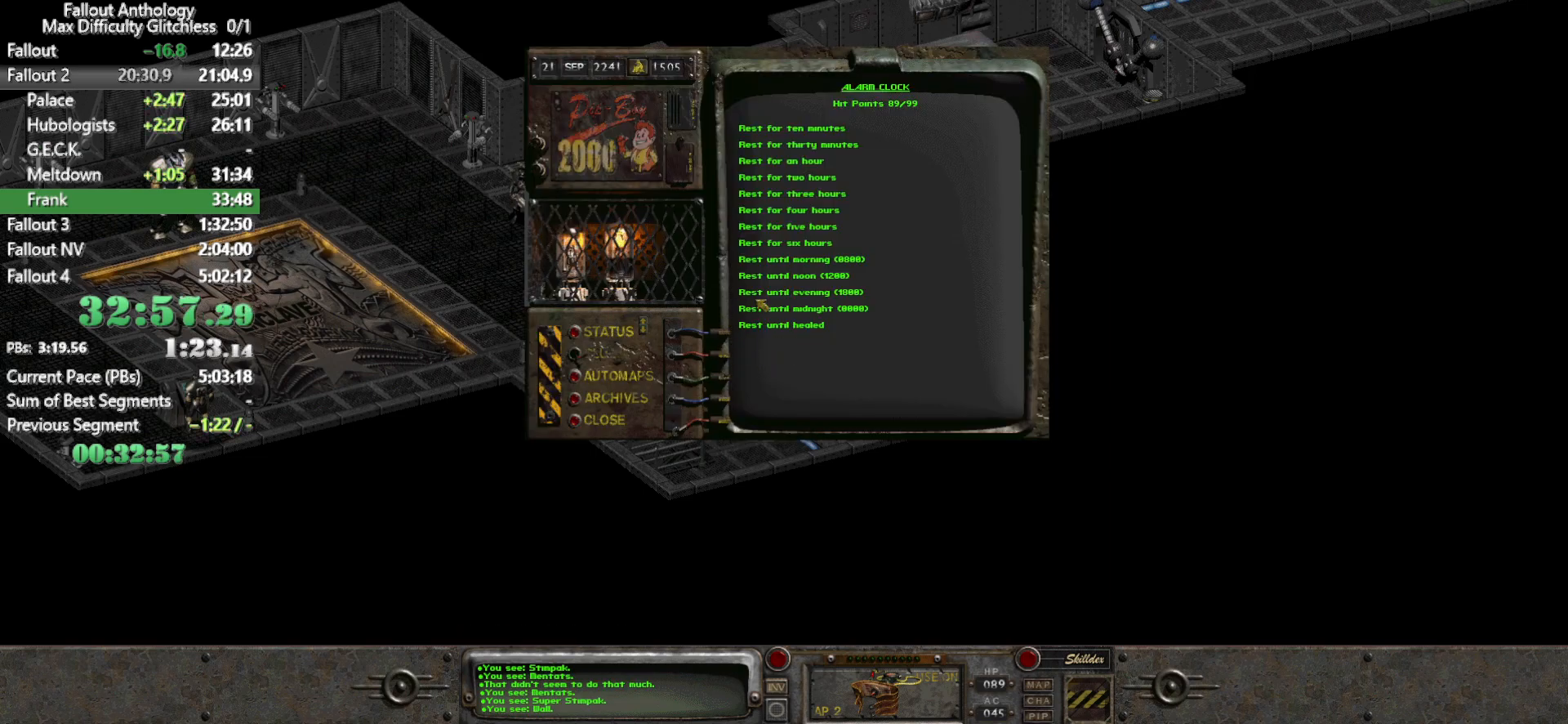
{"keys": [], "mouse": [], "events": []}
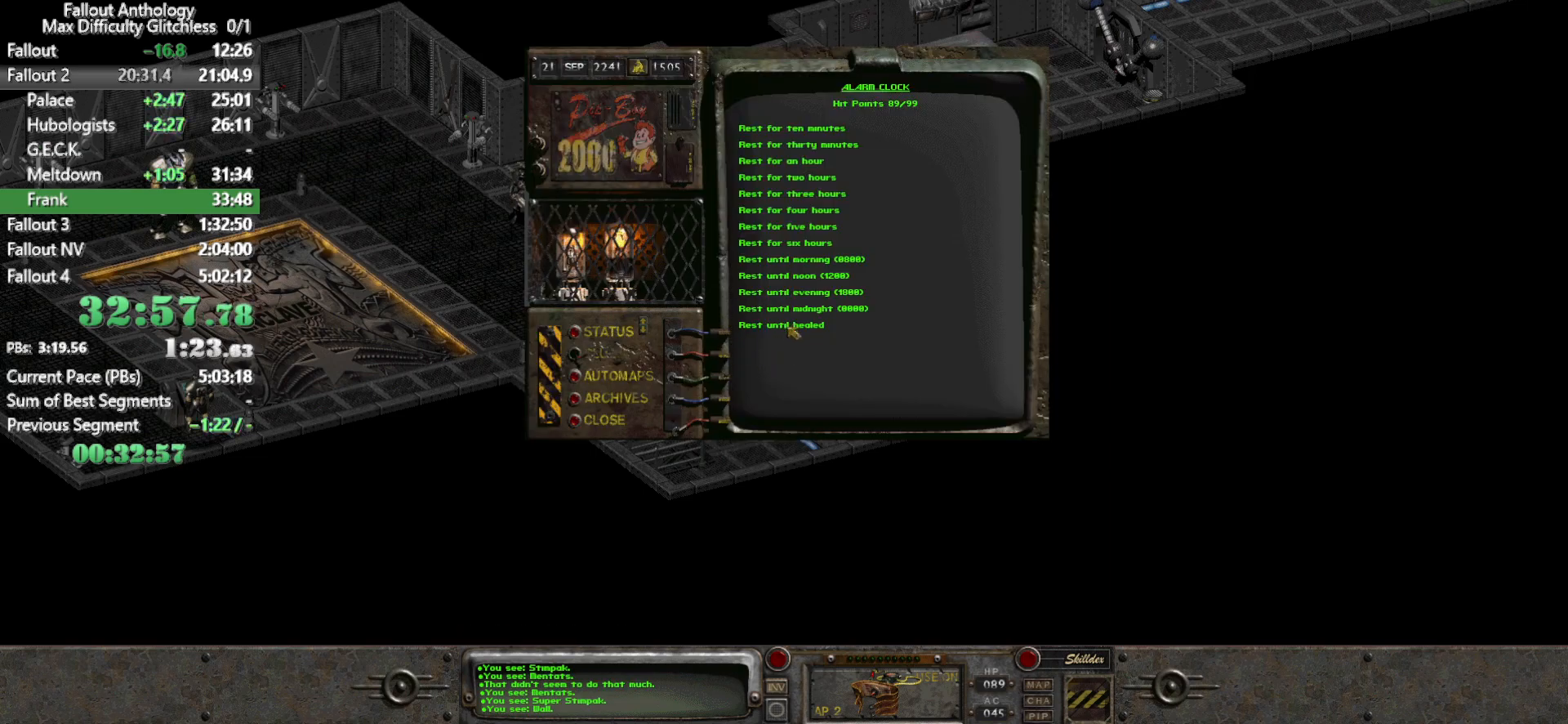
{"keys": [], "mouse": [], "events": [[50, "mouse_left", "down"], [200, "mouse_left", "up"]]}
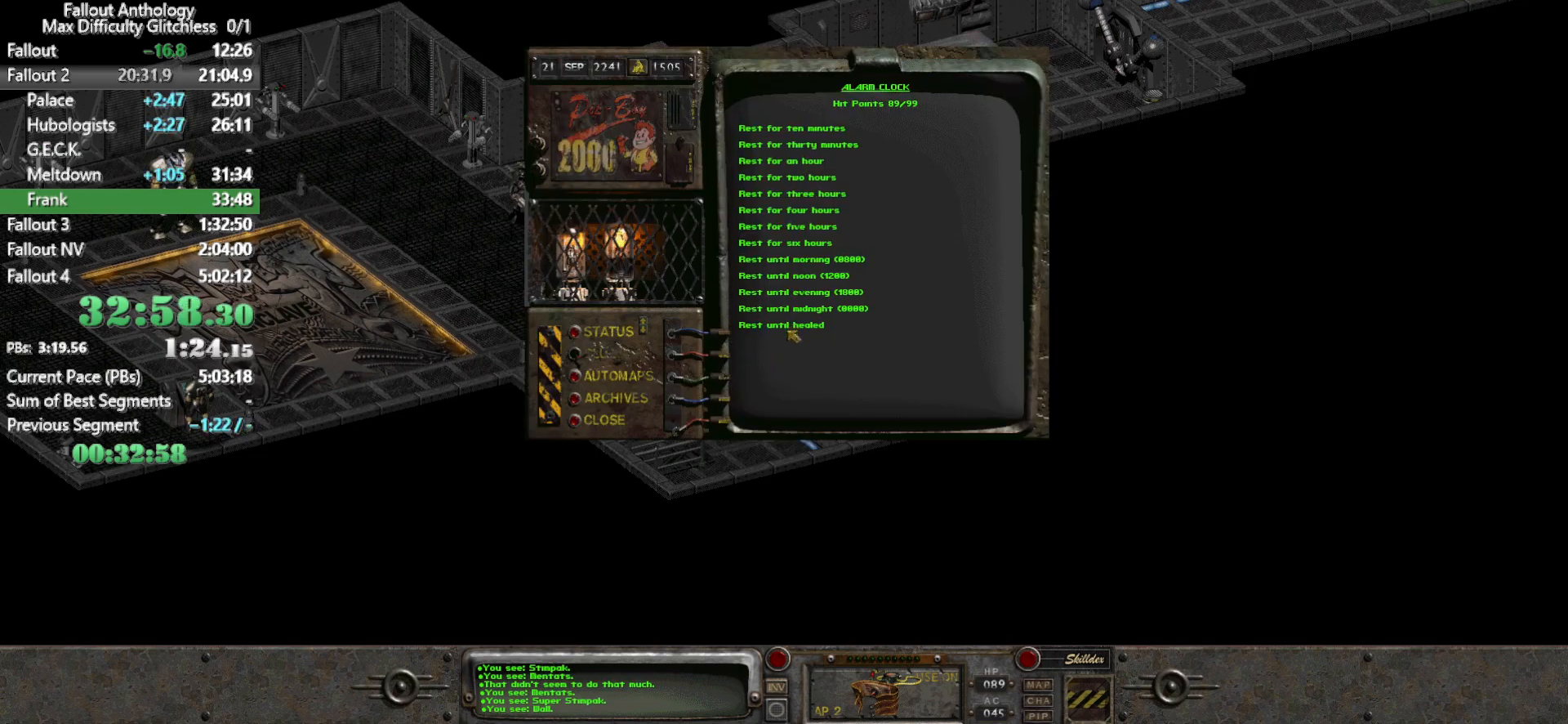
{"keys": [], "mouse": ["left"], "events": [[450, "mouse_left", "down"]]}
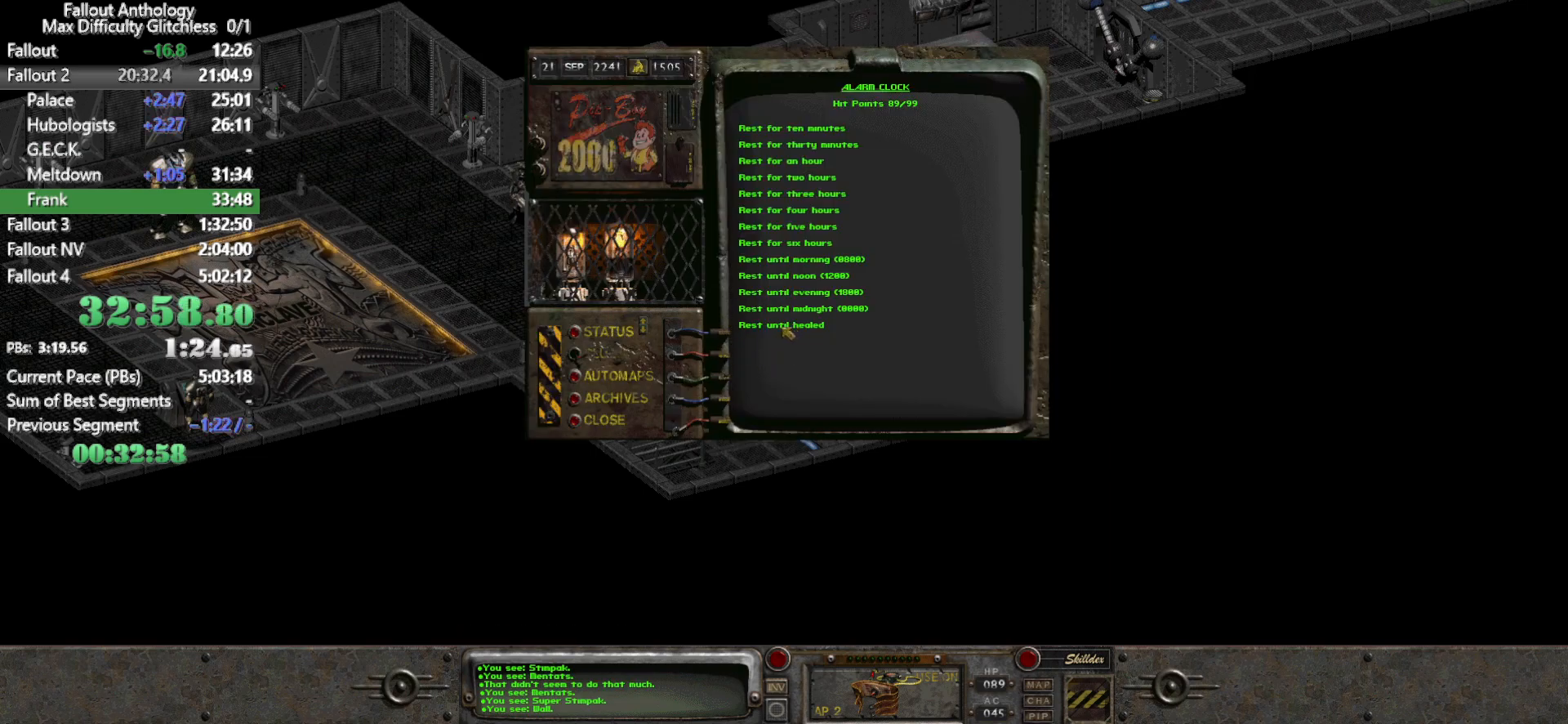
{"keys": [], "mouse": [], "events": [[33, "mouse_left", "up"]]}
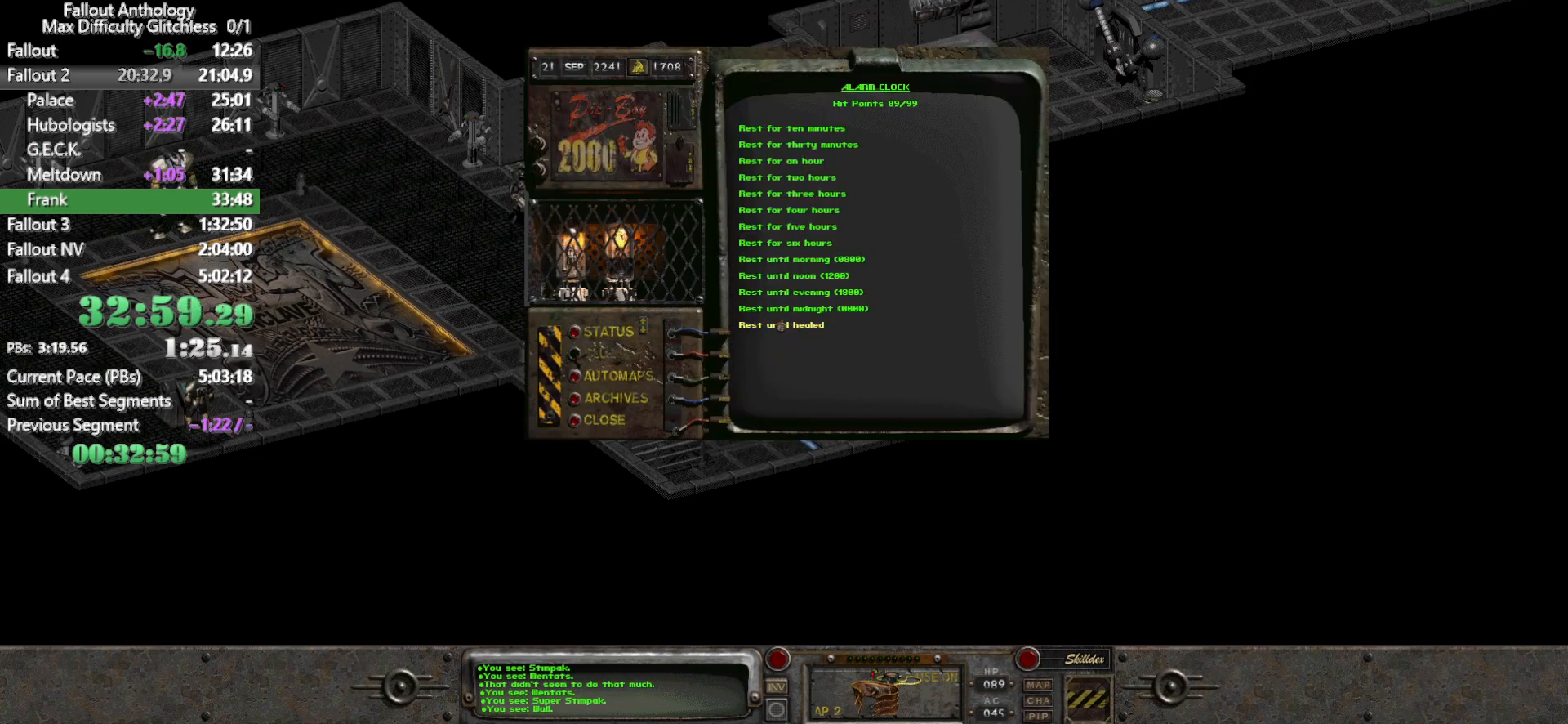
{"keys": [], "mouse": [], "events": []}
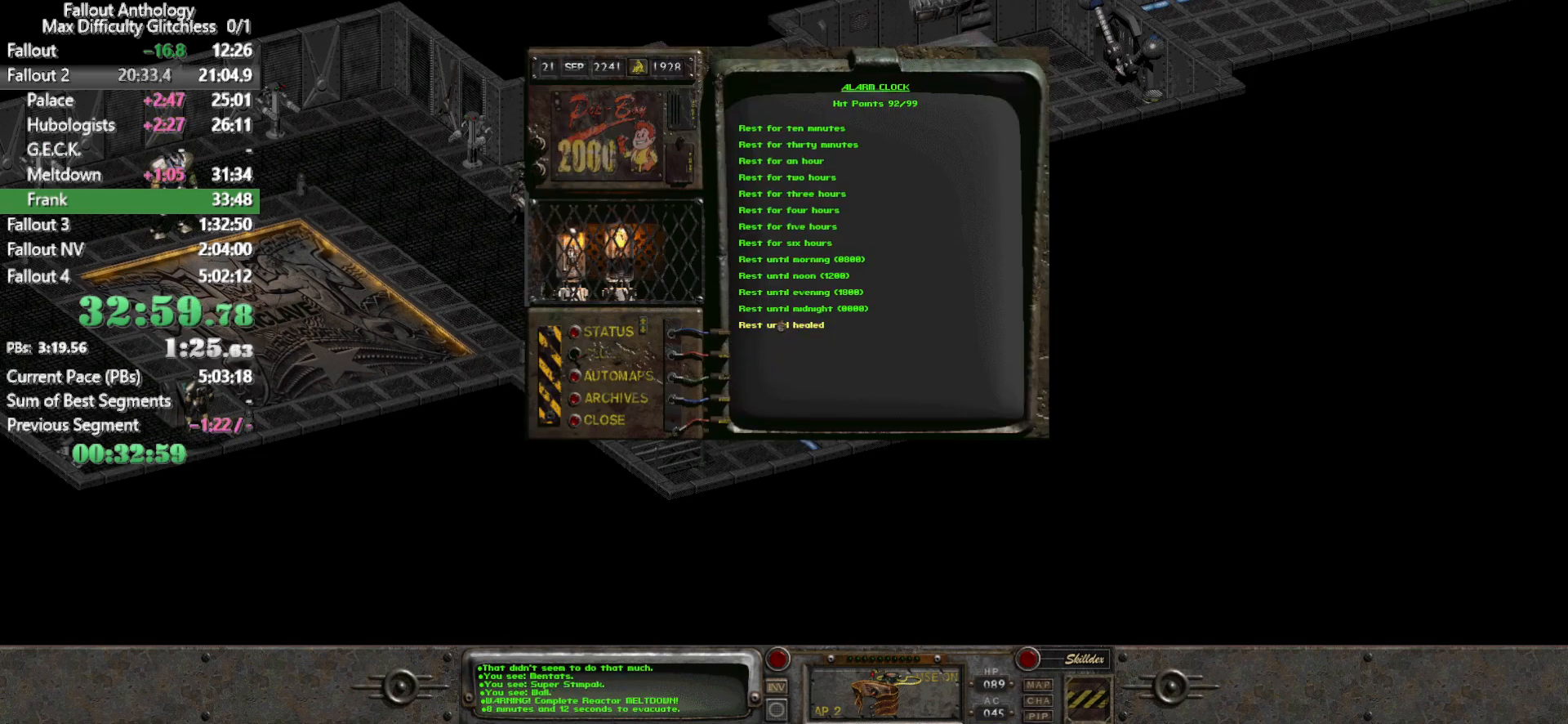
{"keys": [], "mouse": [], "events": []}
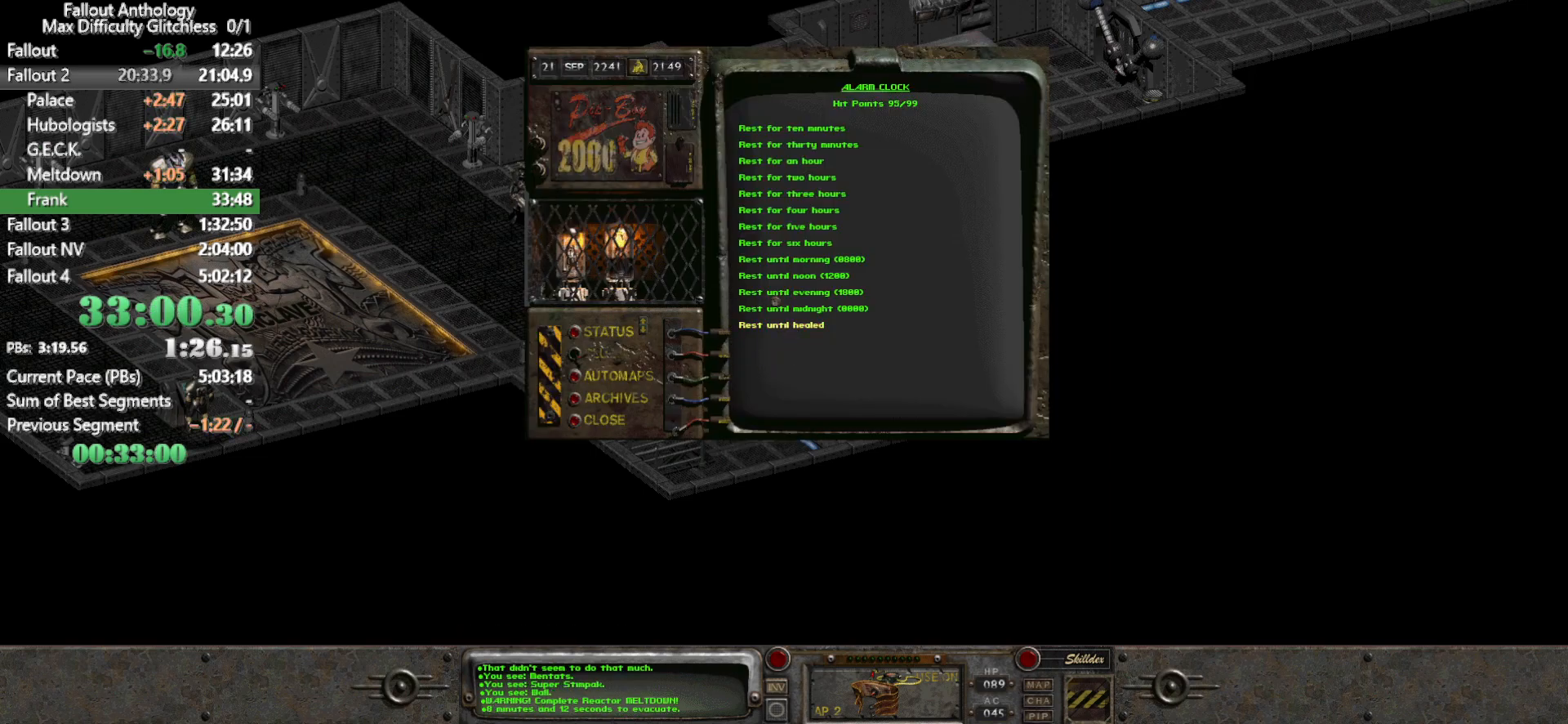
{"keys": [], "mouse": [], "events": []}
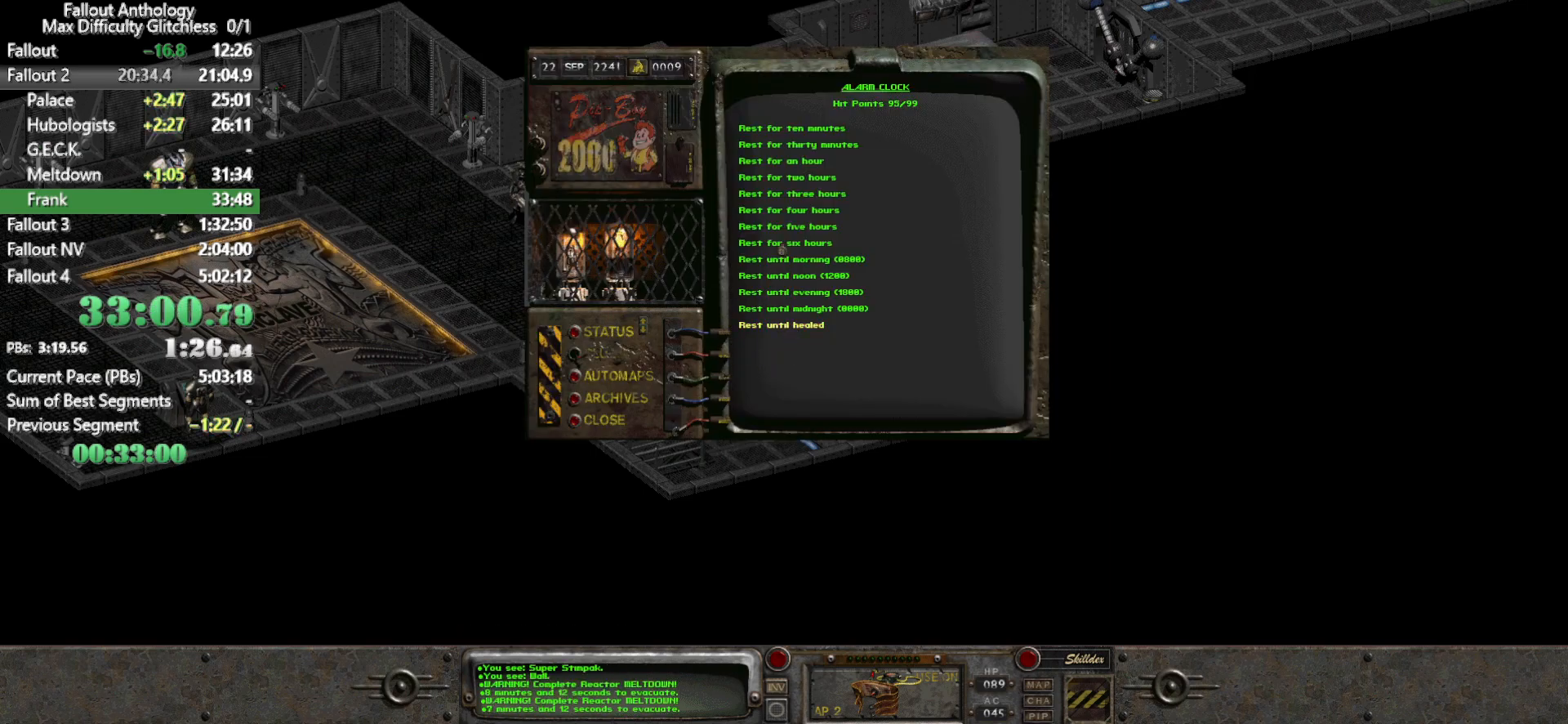
{"keys": [], "mouse": [], "events": []}
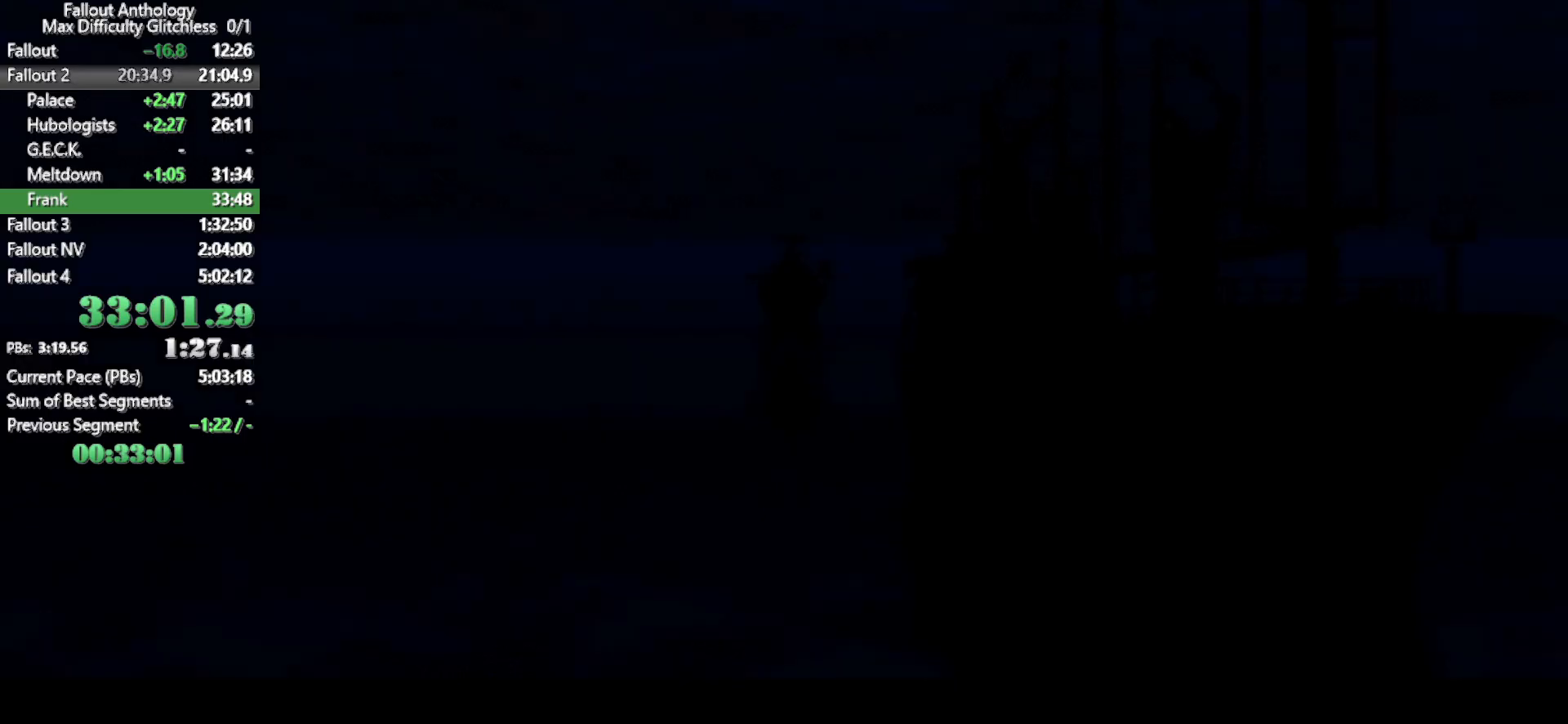
{"keys": [], "mouse": [], "events": [[267, "mouse_left", "down"], [350, "mouse_left", "up"]]}
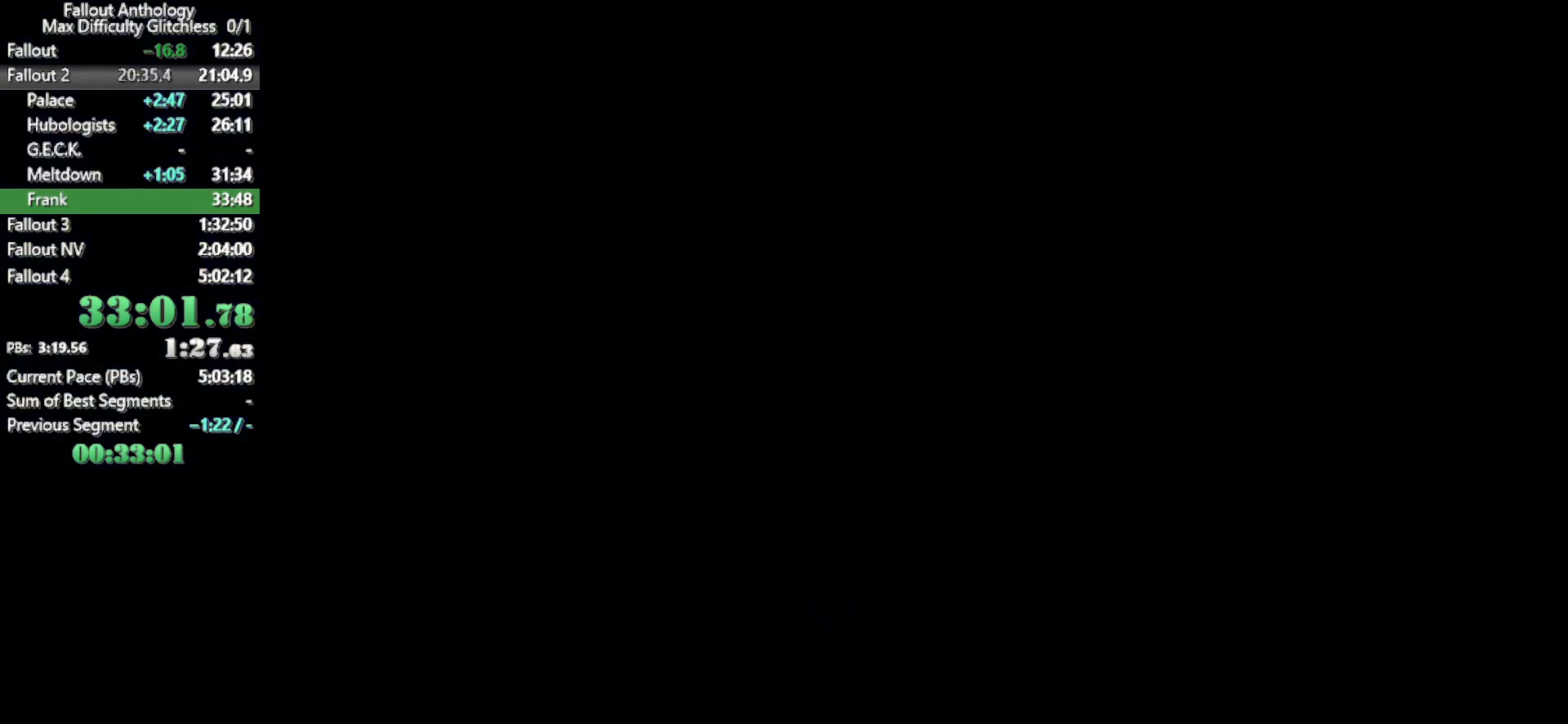
{"keys": [], "mouse": [], "events": []}
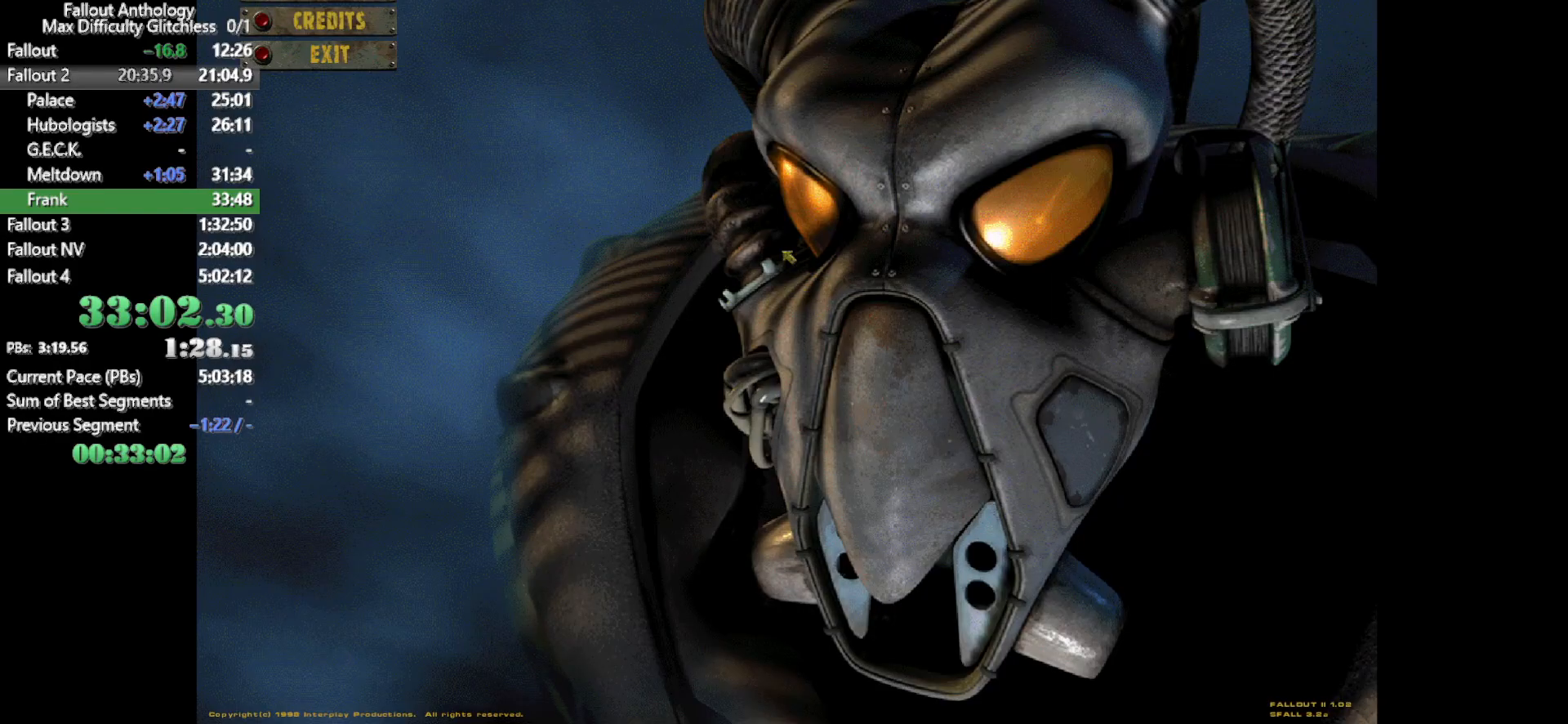
{"keys": [], "mouse": [], "events": []}
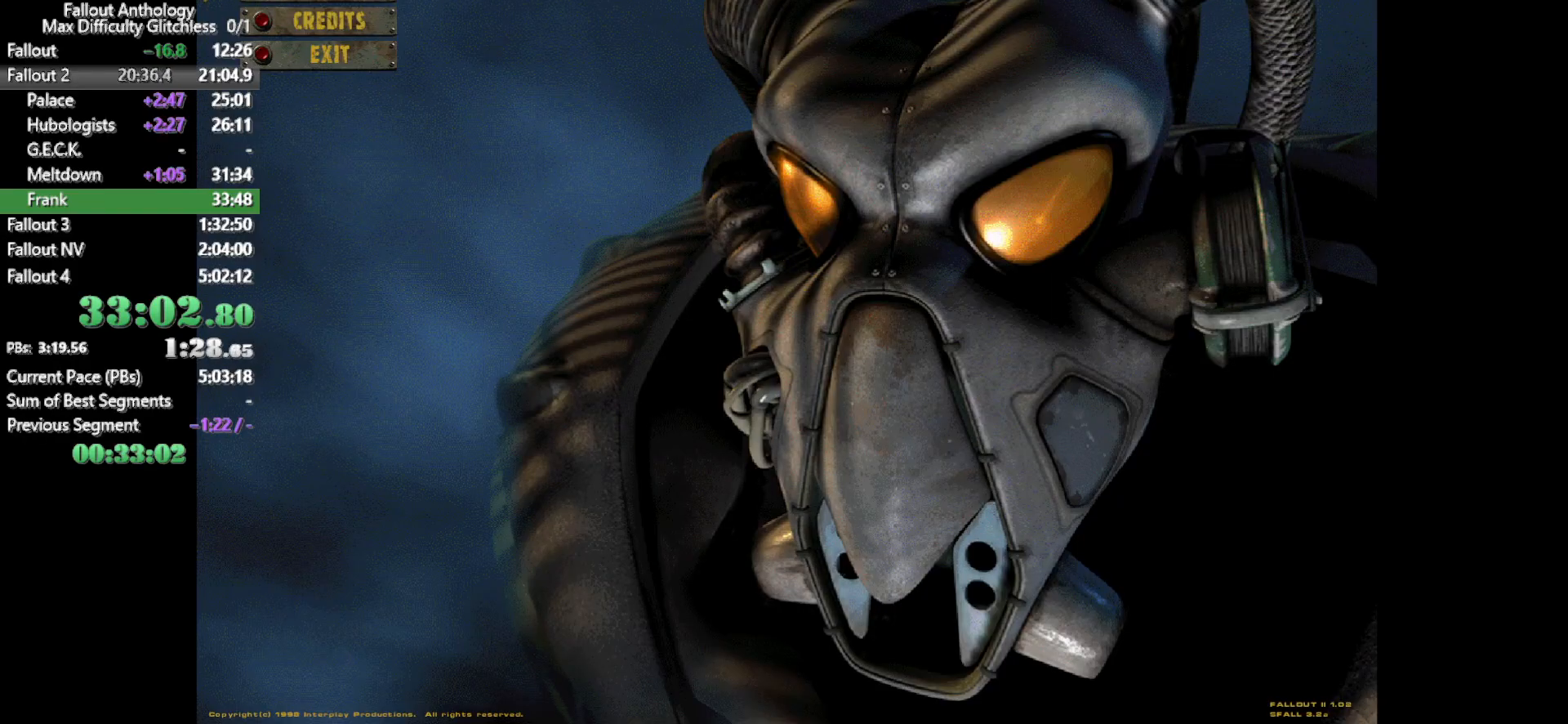
{"keys": [], "mouse": ["left"], "events": [[450, "mouse_left", "down"]]}
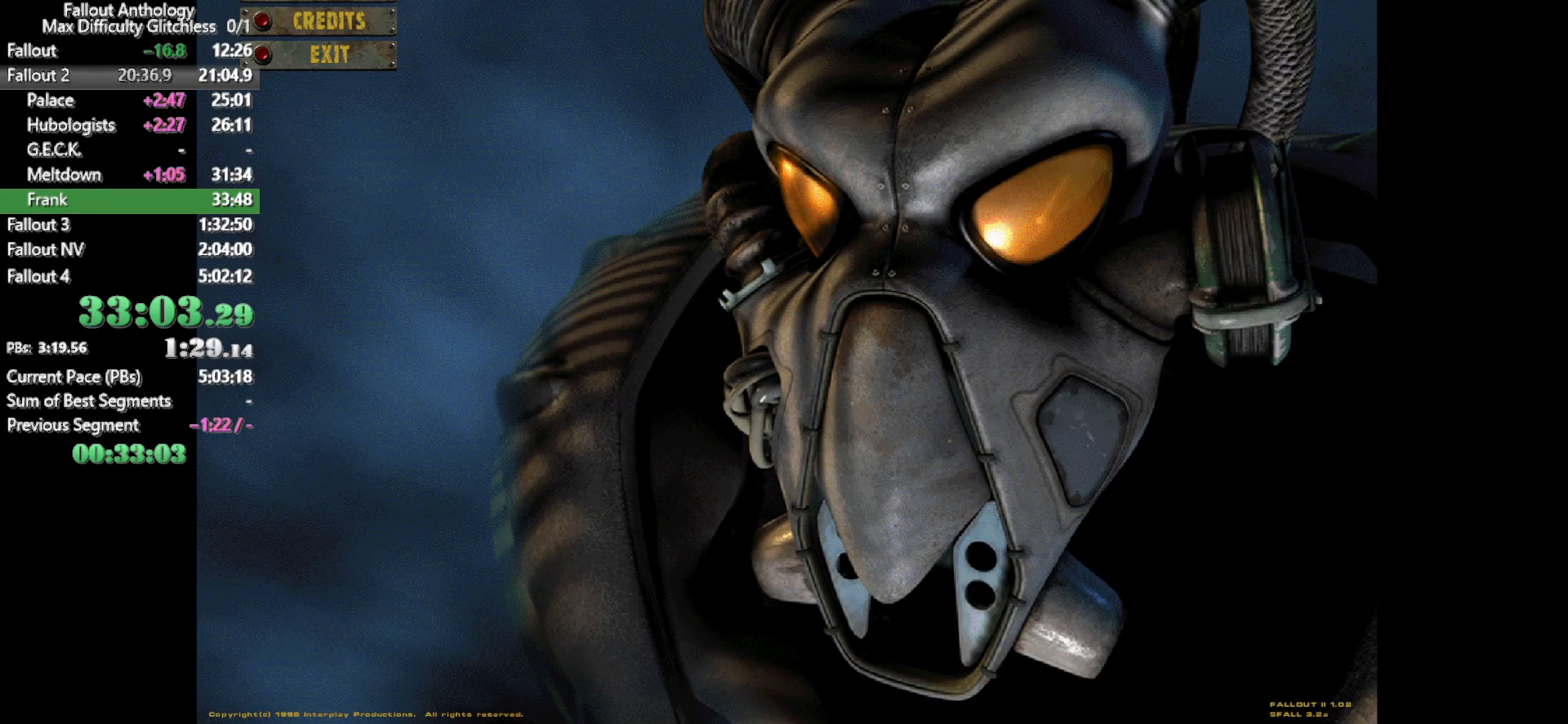
{"keys": [], "mouse": [], "events": [[83, "mouse_left", "up"]]}
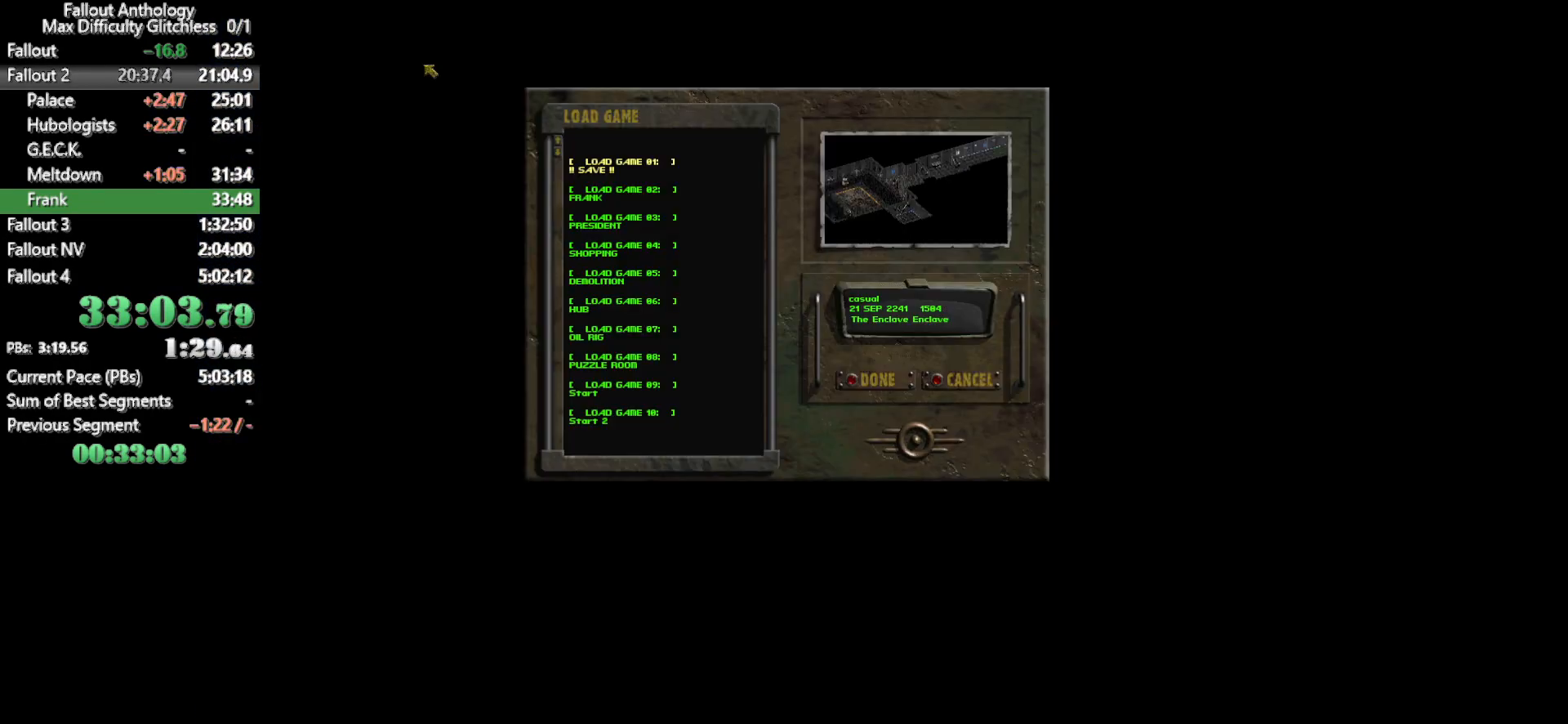
{"keys": [], "mouse": [], "events": []}